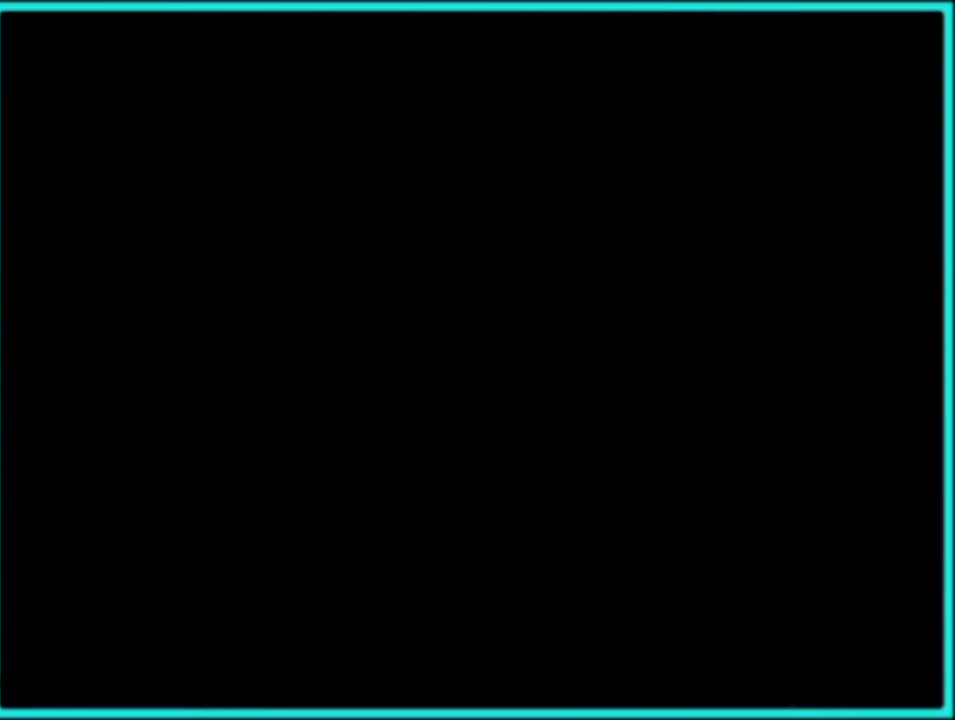
Gameplay with a controller (Nintendo layout); each line is a JSON object with the inputs held at the frame after it. "events" lists button and stick changes between this image and that frame as [ms after this image, input, new state], when the widget could be followed in between. Not read: L3 R3 left_stick.
{"buttons": [], "events": []}
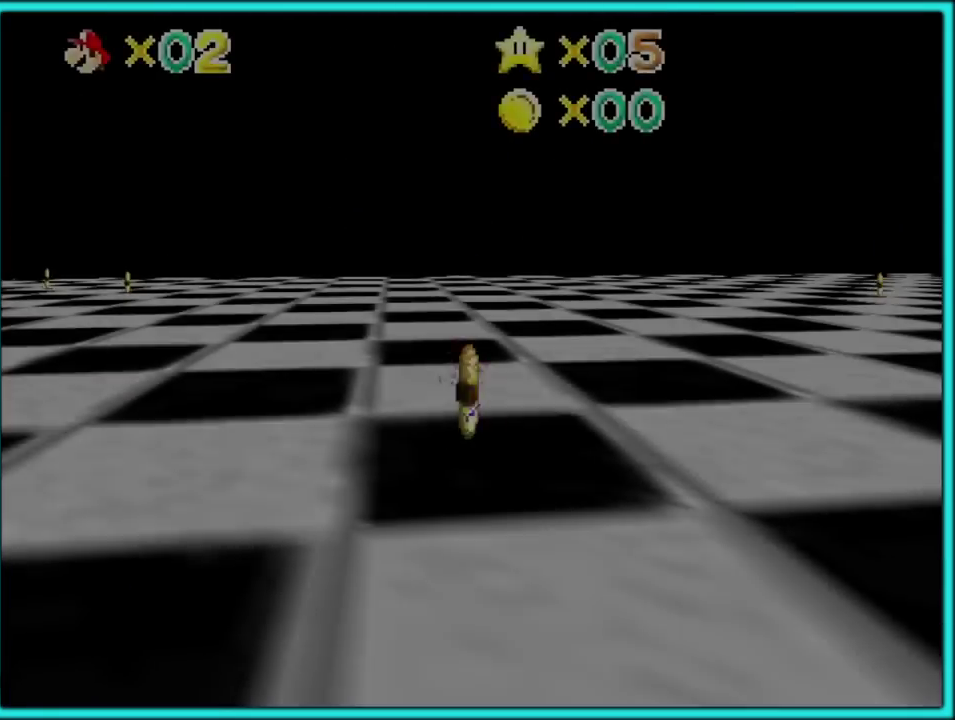
{"buttons": [], "events": []}
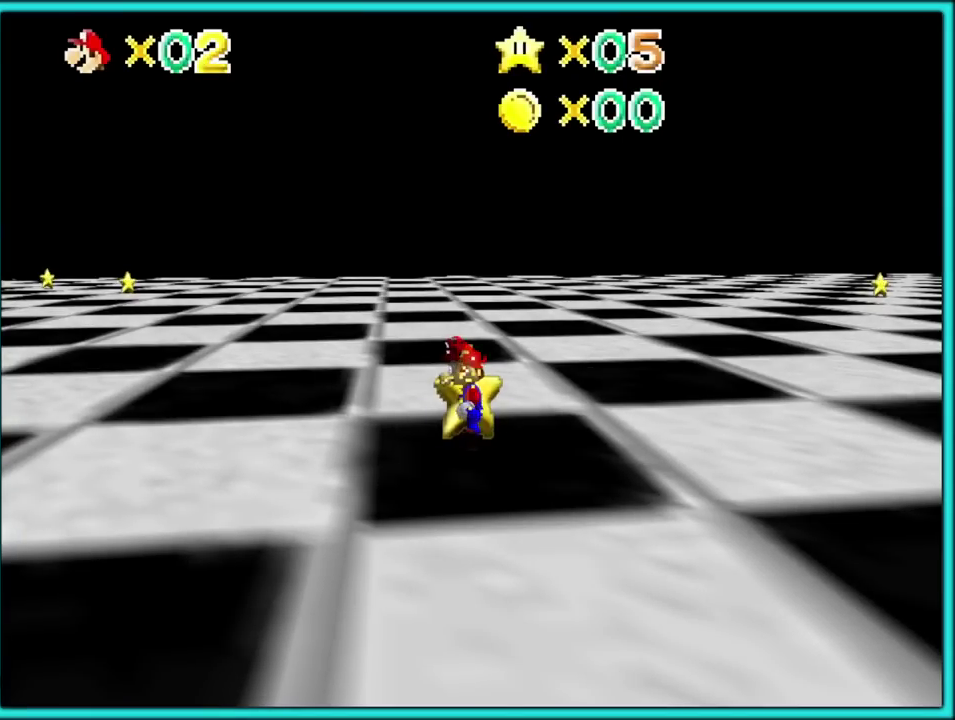
{"buttons": [], "events": []}
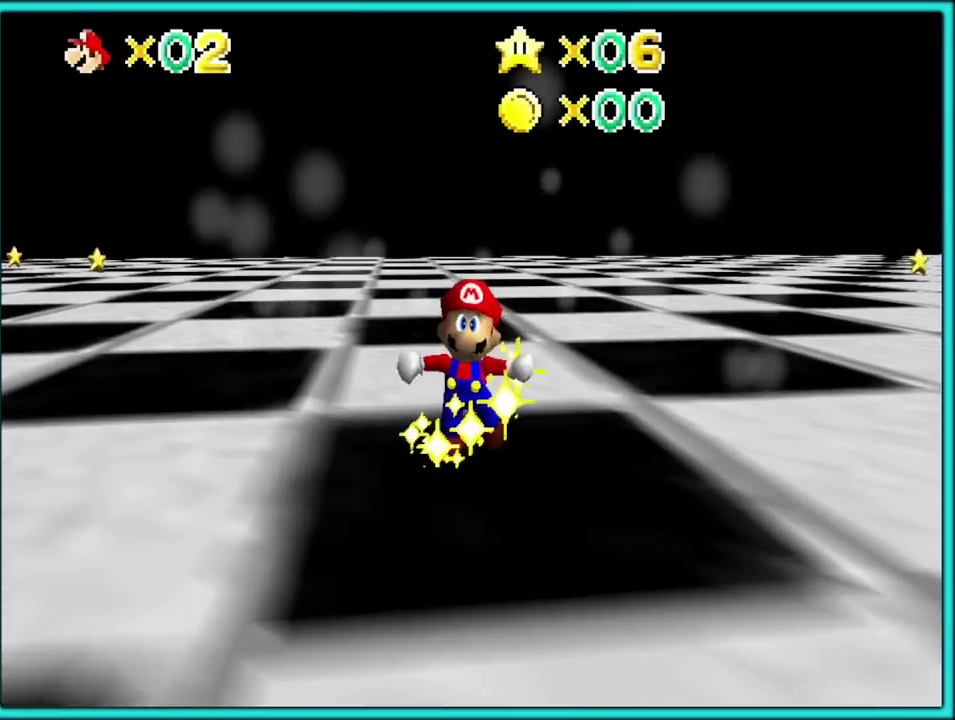
{"buttons": ["C_LEFT"], "events": [[500, "C_LEFT", "down"]]}
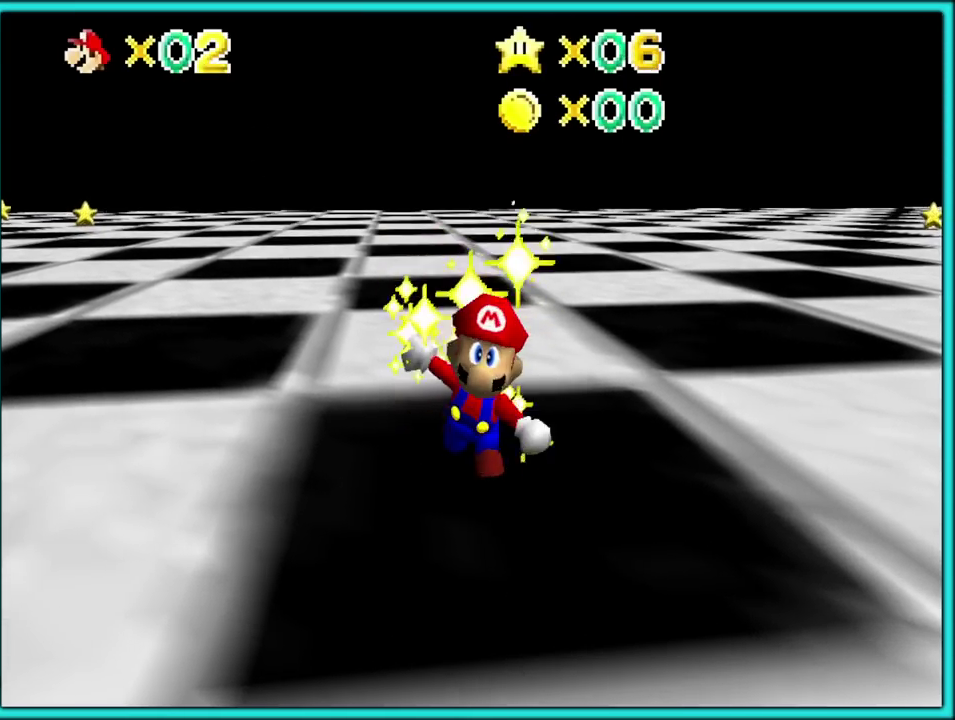
{"buttons": ["R1"], "events": [[150, "C_LEFT", "up"], [250, "C_LEFT", "down"], [367, "C_LEFT", "up"], [433, "R1", "down"]]}
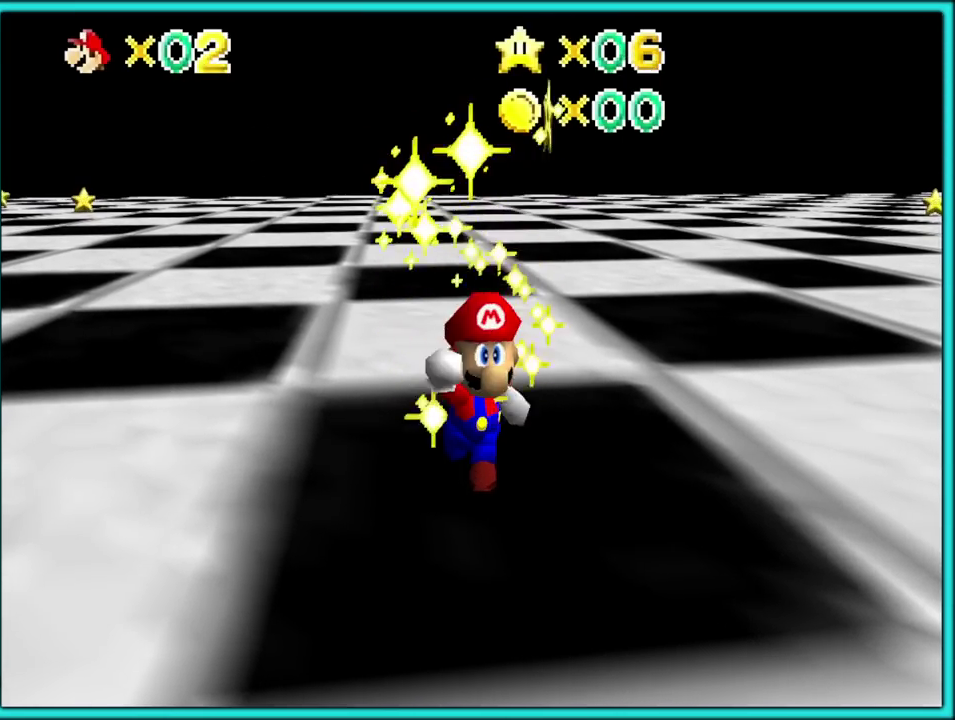
{"buttons": []}